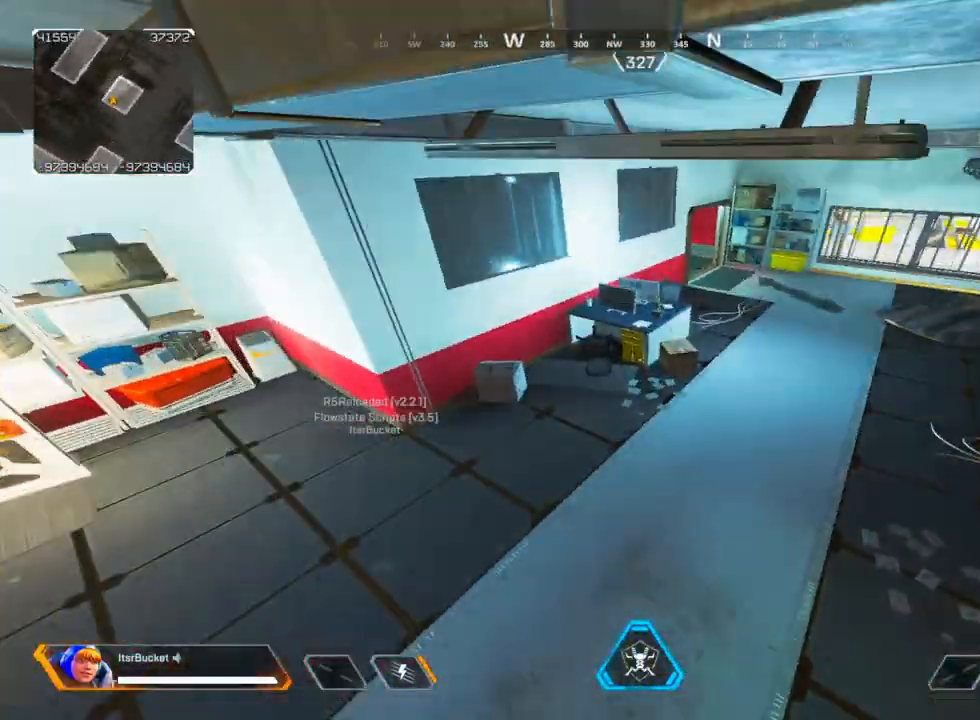
Gameplay with keyboard and mouse; each line is a JSON object with the keys and mouse buttons held at the frame after it. "events" lists presses ("down") and releases ("up") of "1", "2", "3", "4", "5", "a", "alt", "c", "caps_lock", "ctrl", "d", "e", "f", "g", "q", "r", "s", "shift", "space", "t", "tab", "v", "w", "x", "z", "mouse_left" and "mouse_right" between this image and that frame as [ms after this image, input, new state], when the widget could be followed in between. "mouse_left", "mouse_right" = the "left", "right" buttons of the "mouse" list. No other keys are recorded. Not read: mouse_move mouse_wheel.
{"keys": [], "mouse": [], "events": [[150, "d", "up"], [150, "x", "up"]]}
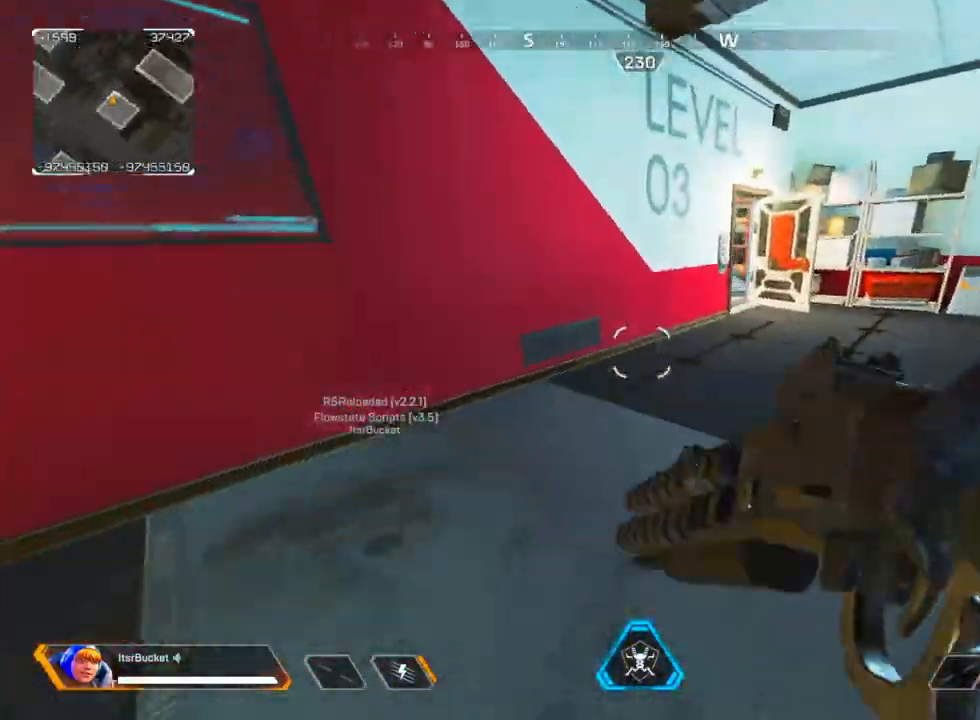
{"keys": ["v"], "mouse": [], "events": [[450, "v", "down"]]}
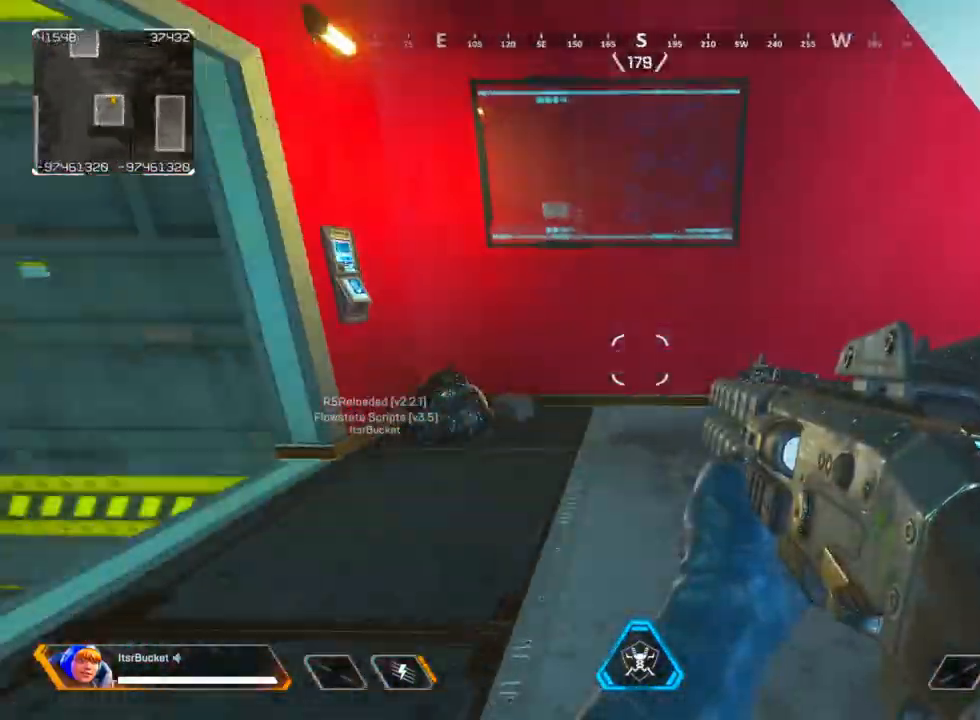
{"keys": ["e", "v"], "mouse": [], "events": [[83, "v", "up"], [417, "e", "down"], [417, "v", "down"]]}
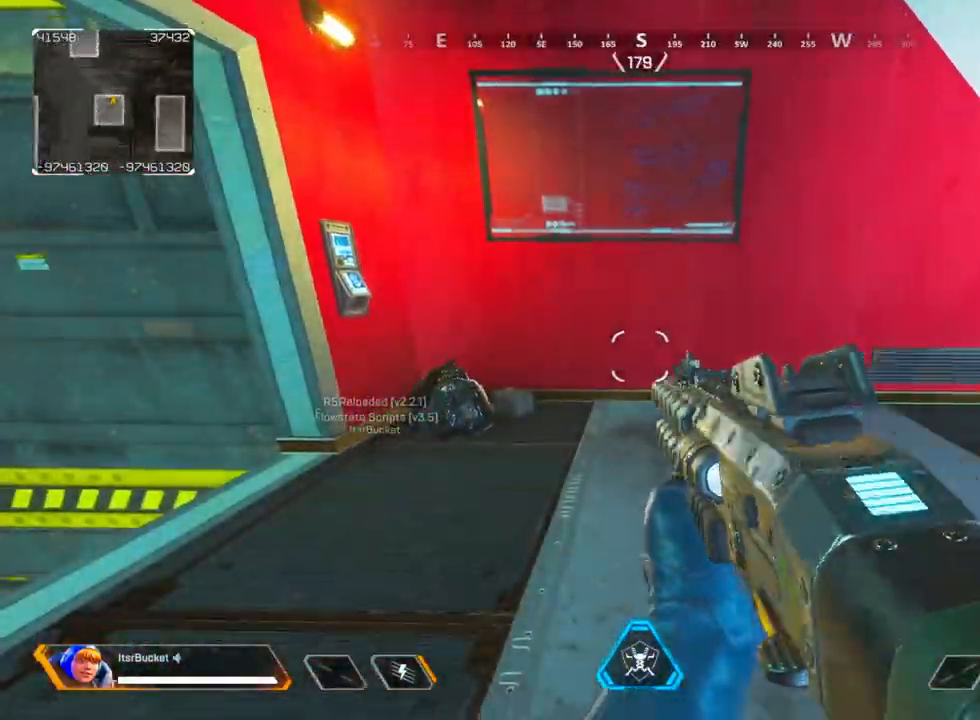
{"keys": ["a", "w"], "mouse": [], "events": [[50, "v", "up"], [100, "w", "down"], [150, "e", "up"], [200, "a", "down"]]}
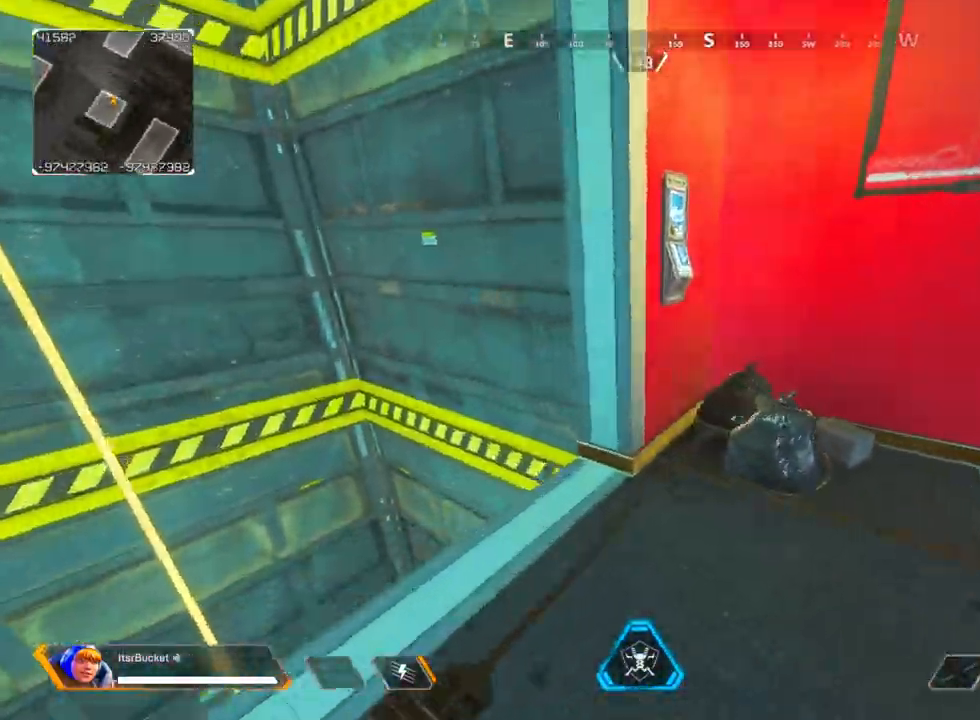
{"keys": ["ctrl", "d", "x"], "mouse": [], "events": [[167, "ctrl", "down"], [350, "w", "up"], [400, "a", "up"], [400, "x", "down"], [450, "d", "down"]]}
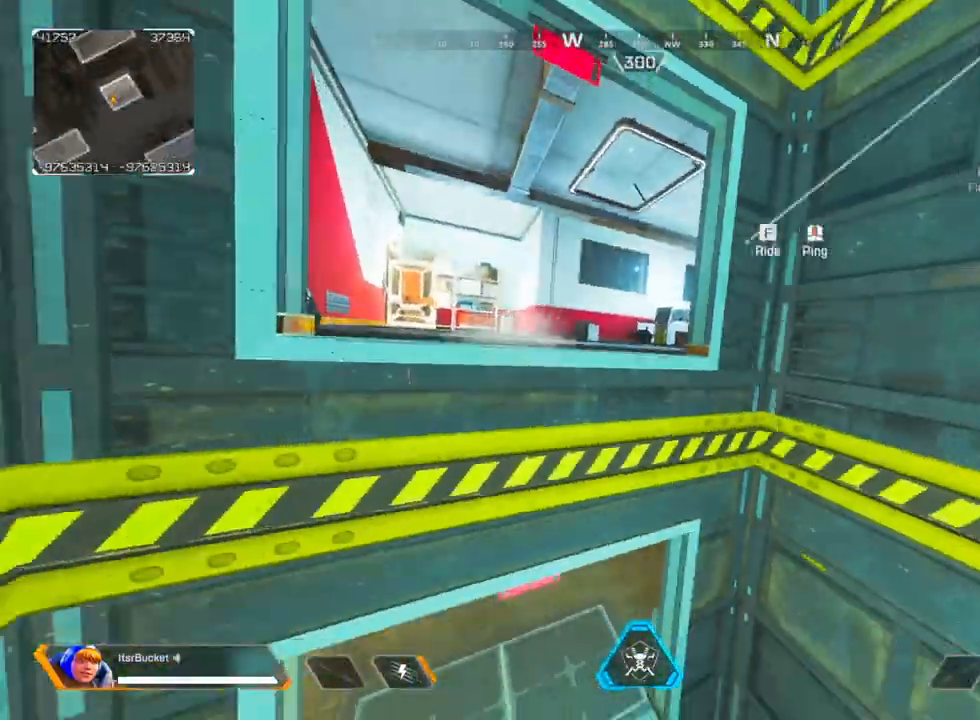
{"keys": ["w"], "mouse": [], "events": [[33, "d", "up"], [33, "x", "up"], [83, "ctrl", "up"], [267, "w", "down"], [317, "e", "down"], [317, "f", "down"], [467, "f", "up"], [500, "e", "up"]]}
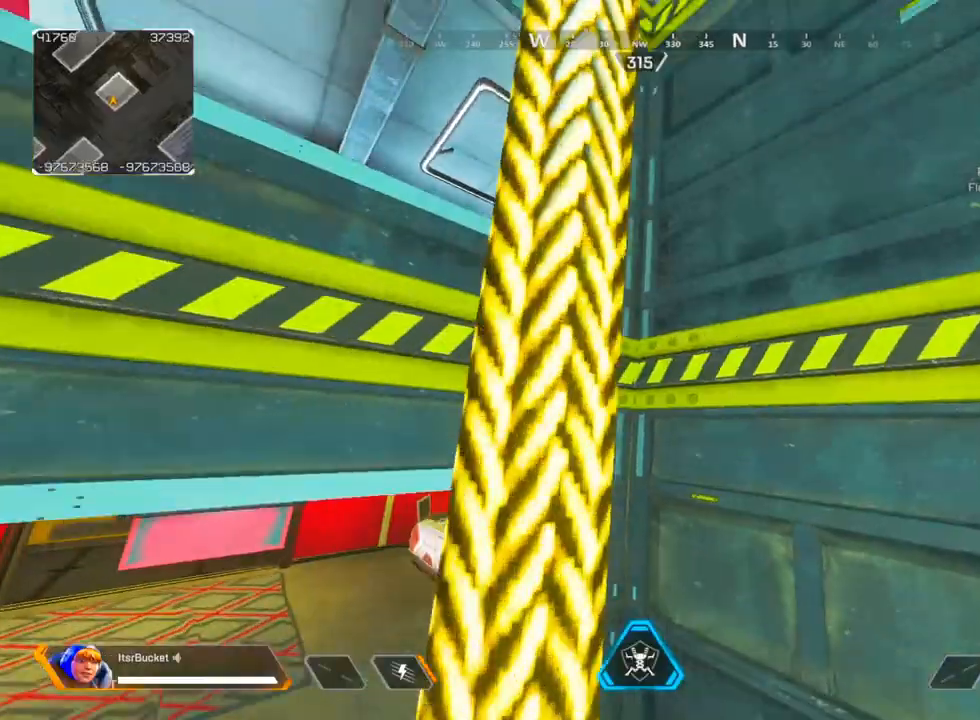
{"keys": [], "mouse": [], "events": [[50, "w", "up"]]}
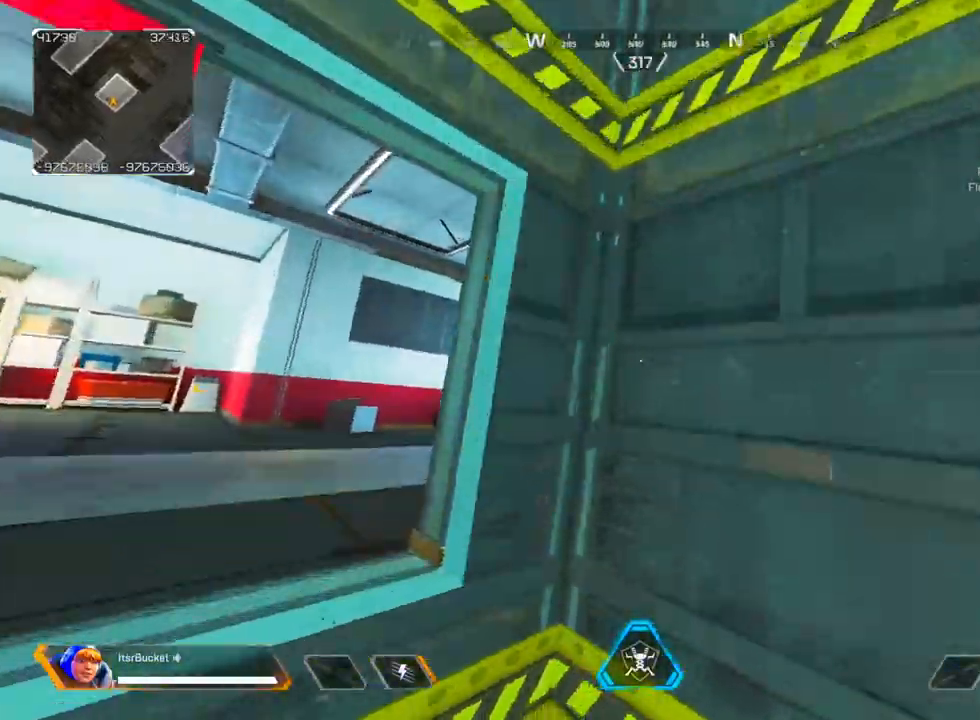
{"keys": ["a"], "mouse": [], "events": [[67, "ctrl", "down"], [167, "ctrl", "up"], [217, "a", "down"]]}
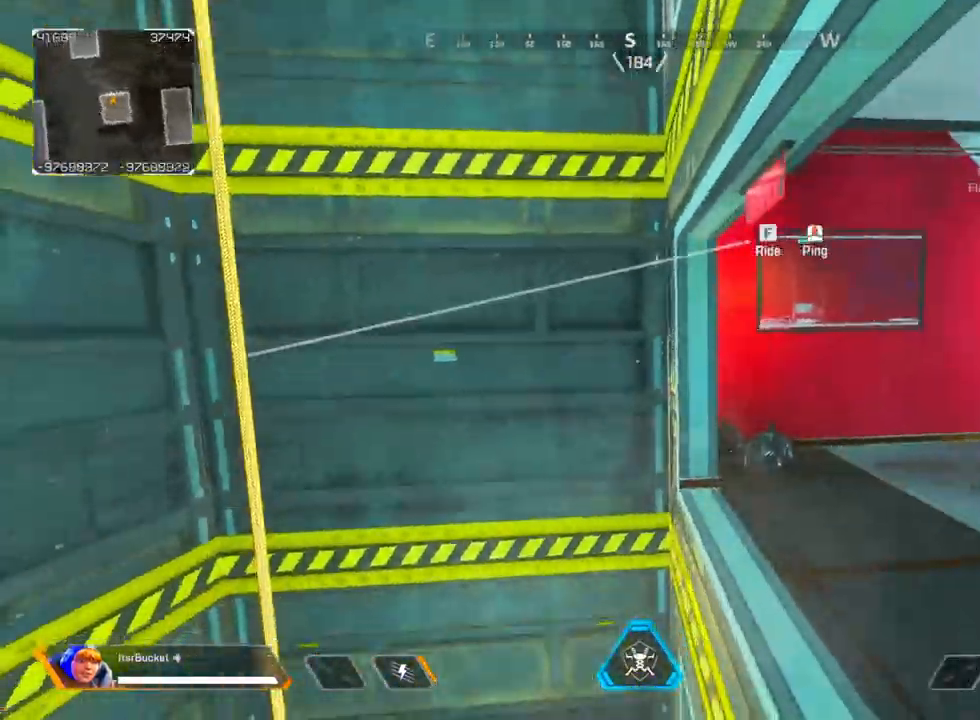
{"keys": ["f", "w"], "mouse": [], "events": [[367, "w", "down"], [417, "a", "up"], [417, "f", "down"]]}
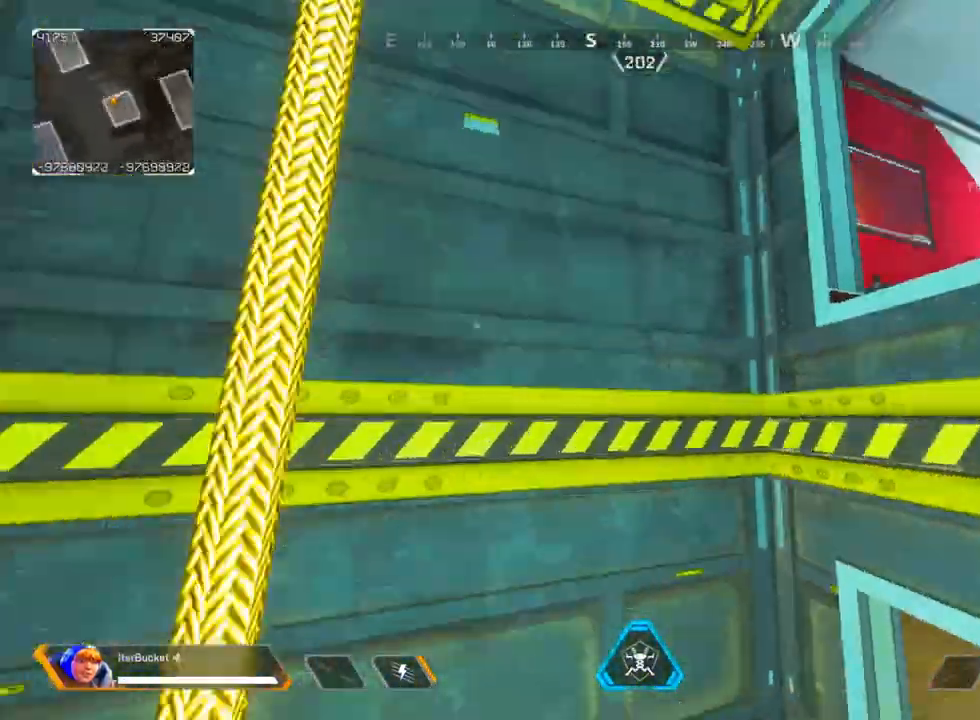
{"keys": [], "mouse": [], "events": [[50, "f", "up"], [200, "w", "up"]]}
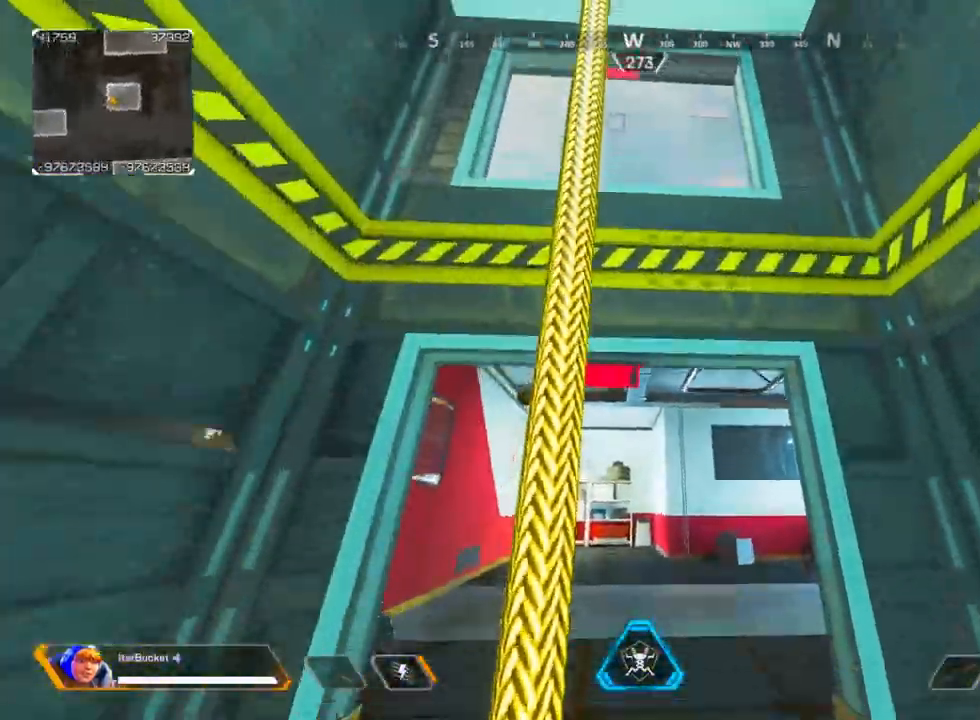
{"keys": ["w"], "mouse": [], "events": [[167, "d", "down"], [250, "d", "up"], [283, "w", "down"]]}
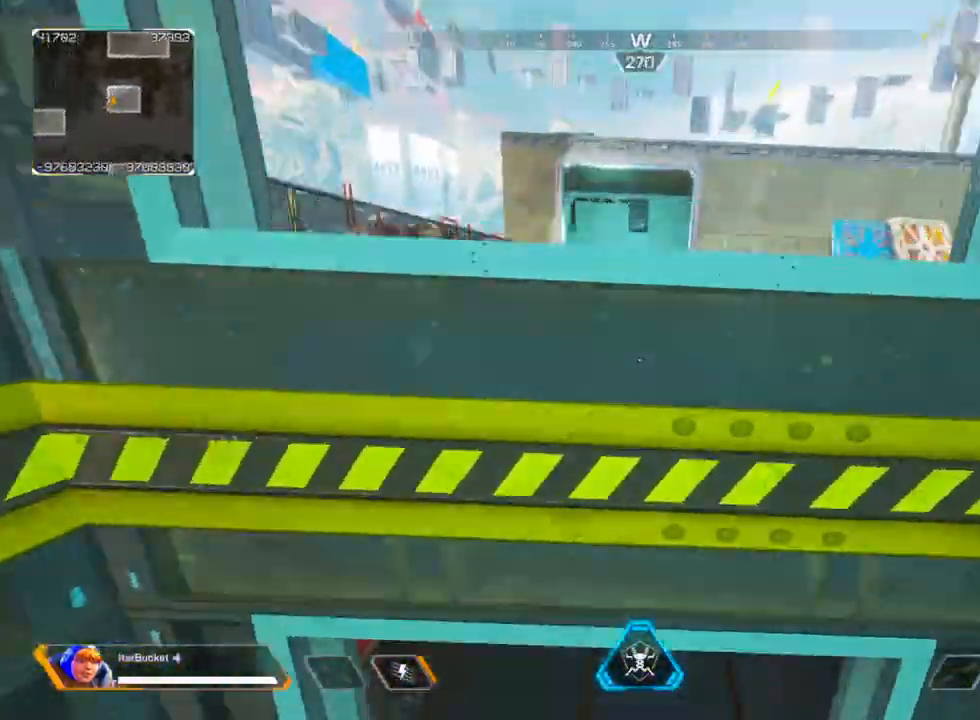
{"keys": [], "mouse": [], "events": [[217, "w", "up"]]}
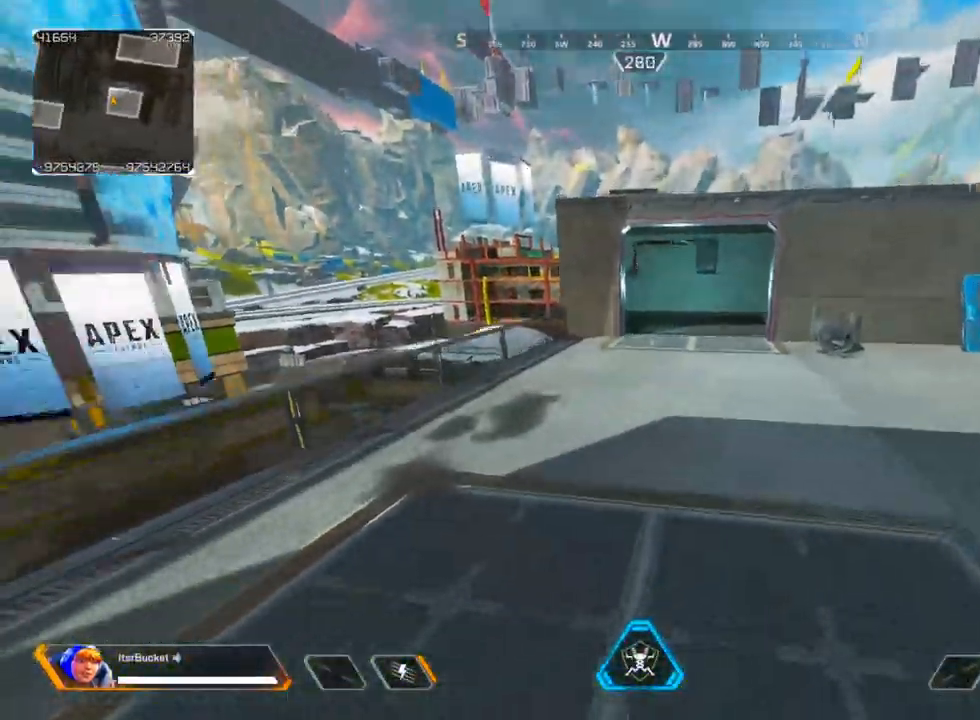
{"keys": ["d"], "mouse": [], "events": [[383, "d", "down"]]}
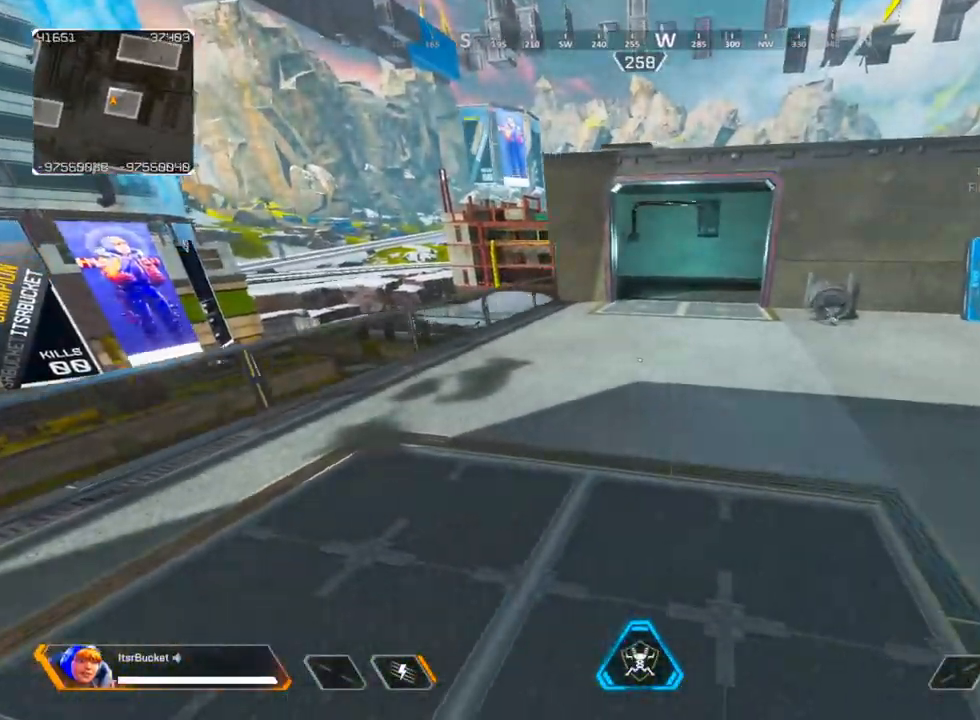
{"keys": ["a"], "mouse": [], "events": [[67, "w", "down"], [217, "d", "up"], [250, "a", "down"], [300, "w", "up"]]}
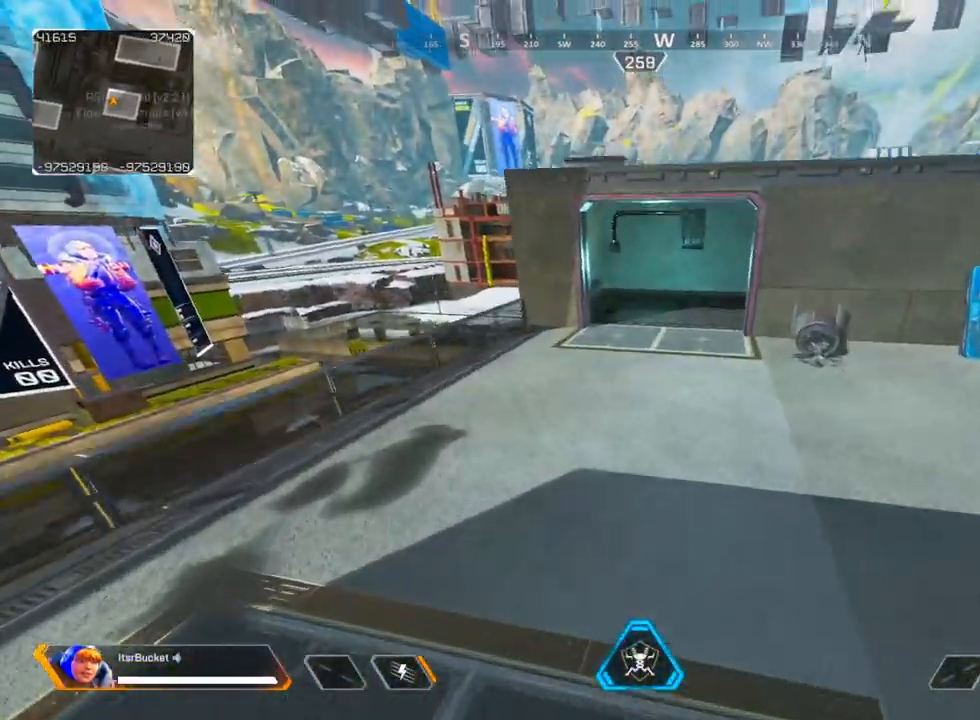
{"keys": ["d", "w"], "mouse": [], "events": [[33, "a", "up"], [33, "s", "down"], [183, "s", "up"], [217, "d", "down"], [267, "v", "down"], [367, "w", "down"], [417, "v", "up"]]}
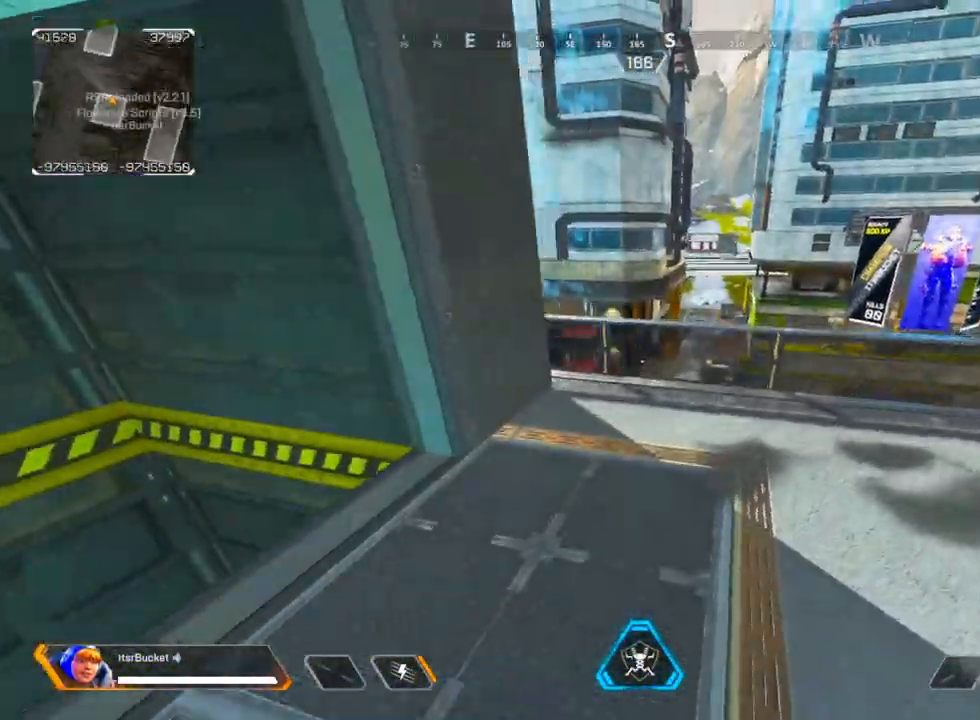
{"keys": ["ctrl", "s"], "mouse": [], "events": [[150, "a", "down"], [150, "d", "up"], [200, "w", "up"], [333, "s", "down"], [433, "ctrl", "down"], [483, "a", "up"]]}
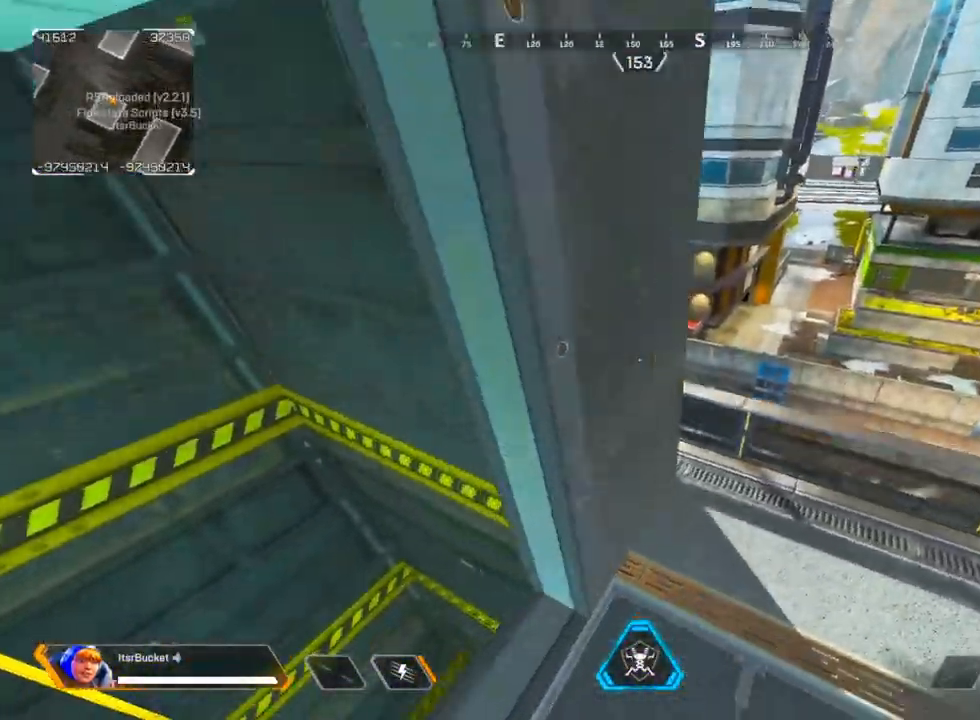
{"keys": ["a", "ctrl", "w"], "mouse": [], "events": [[17, "s", "up"], [117, "a", "down"], [400, "w", "down"]]}
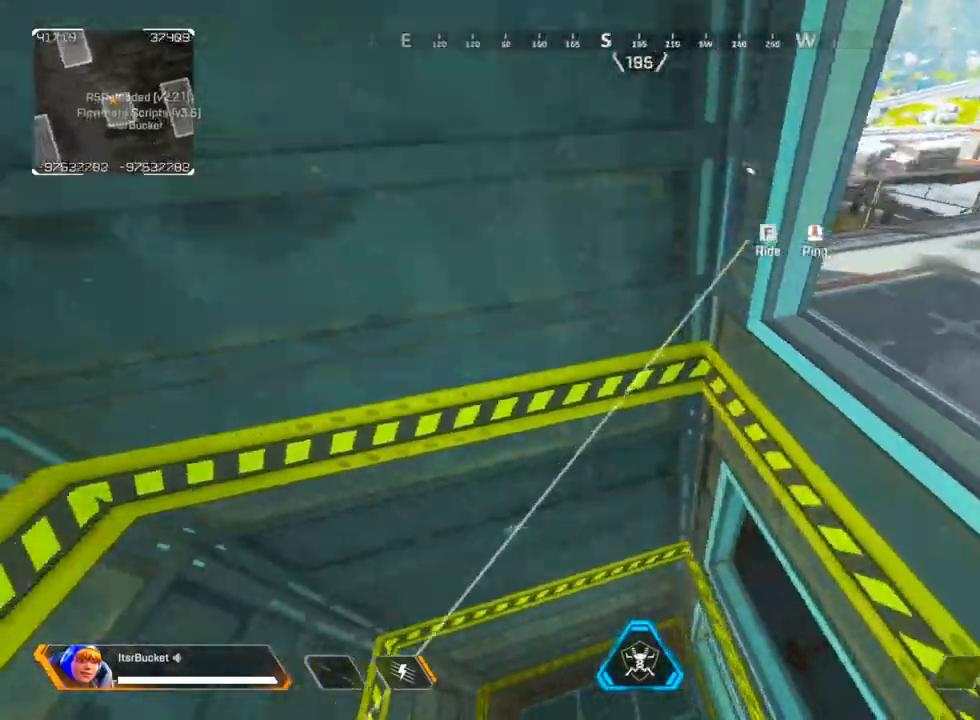
{"keys": ["d"], "mouse": [], "events": [[33, "a", "up"], [33, "d", "down"], [83, "w", "up"], [183, "s", "down"], [317, "ctrl", "up"], [317, "s", "up"]]}
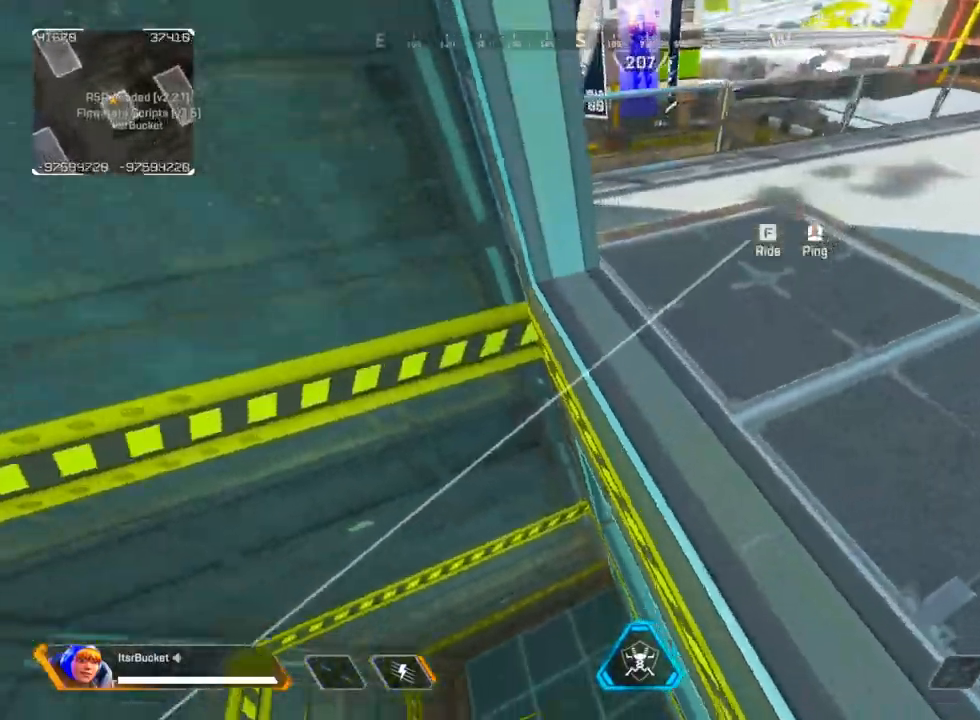
{"keys": ["a"], "mouse": [], "events": [[283, "d", "up"], [433, "a", "down"]]}
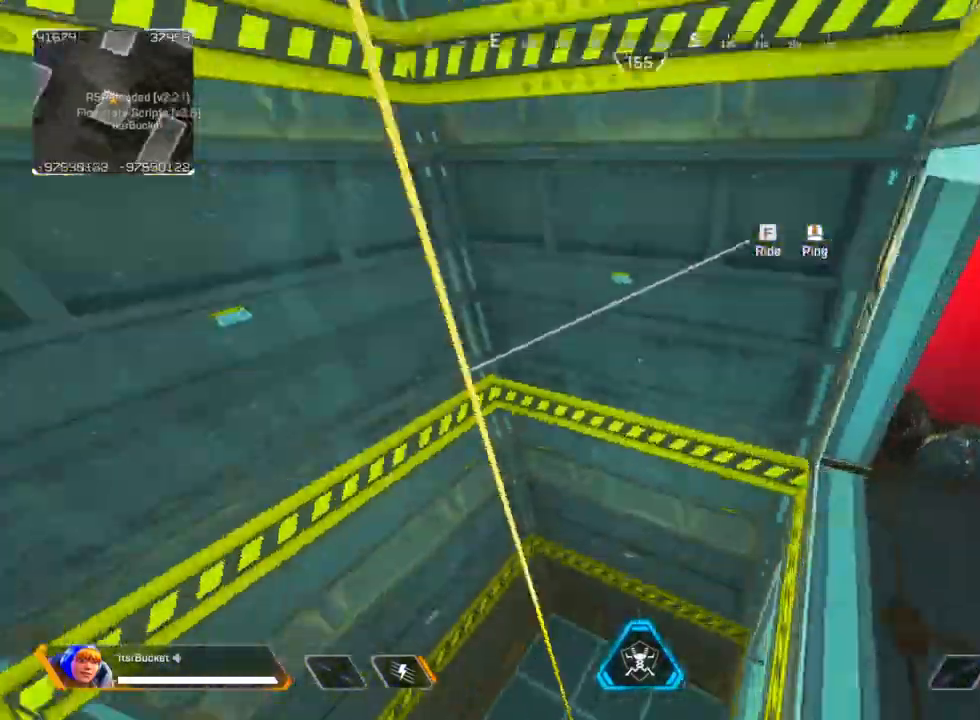
{"keys": ["f"], "mouse": [], "events": [[350, "a", "up"], [400, "f", "down"], [400, "w", "down"], [483, "w", "up"]]}
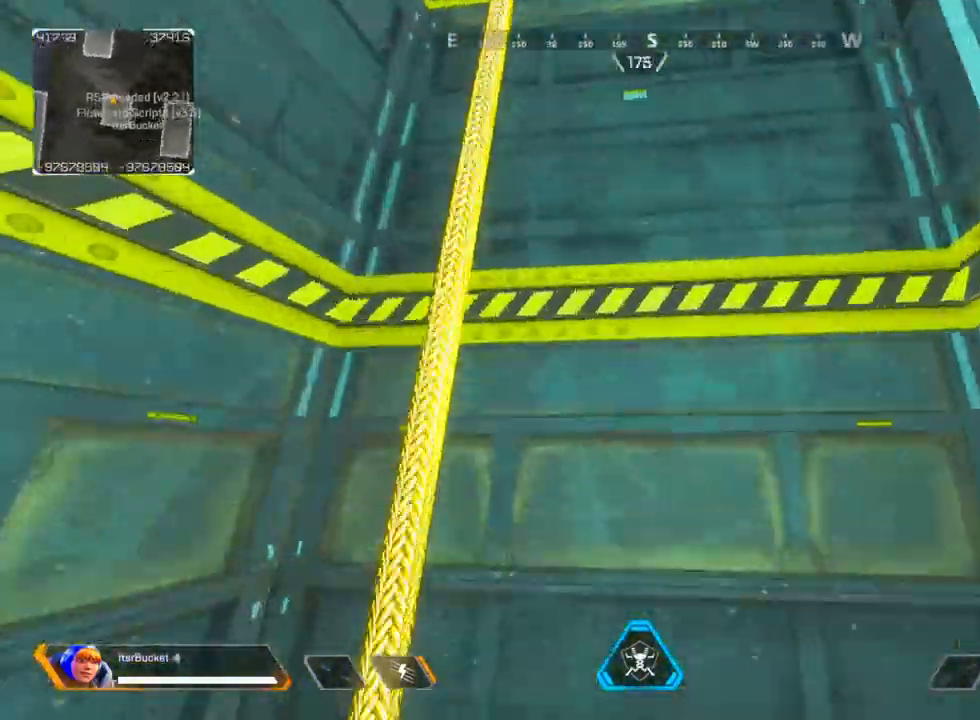
{"keys": ["d"], "mouse": [], "events": [[33, "f", "up"], [467, "d", "down"]]}
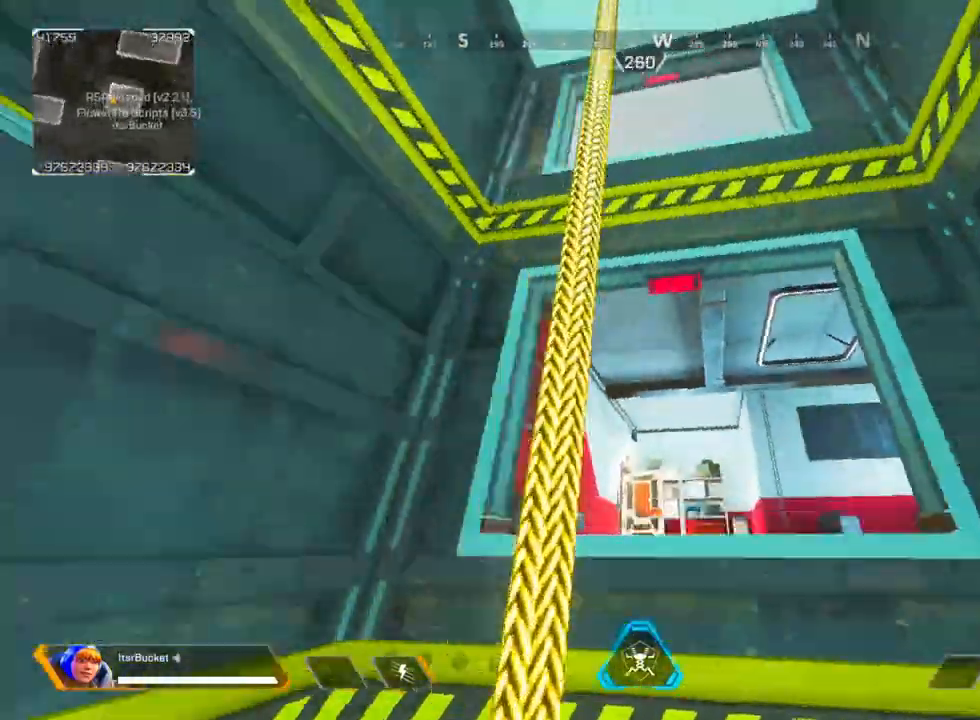
{"keys": ["w"], "mouse": [], "events": [[283, "d", "up"], [383, "w", "down"]]}
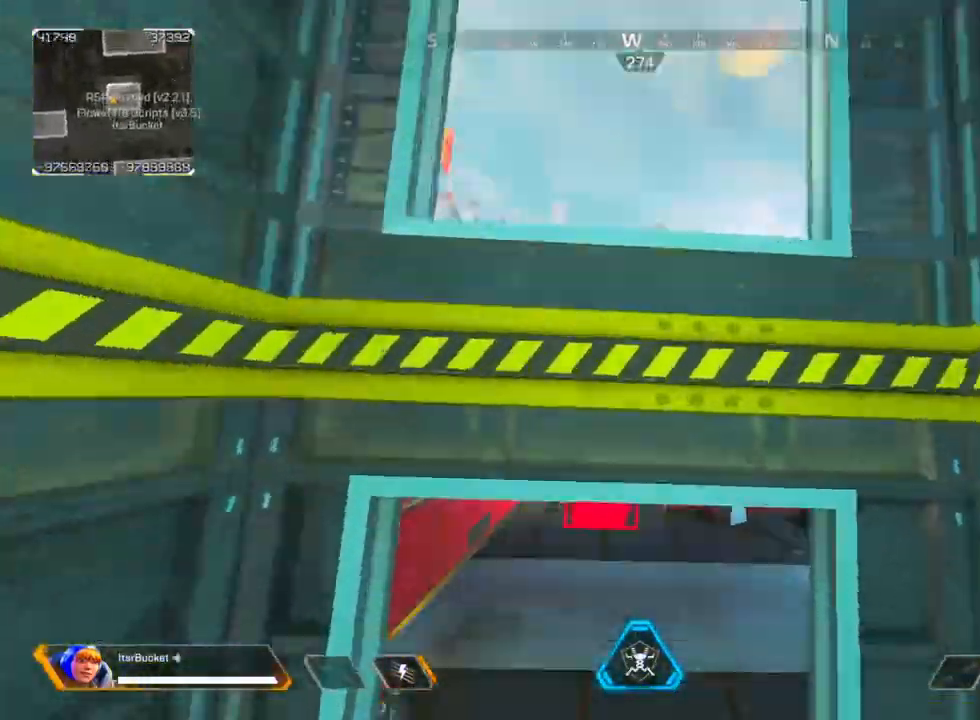
{"keys": ["f"], "mouse": [], "events": [[217, "ctrl", "down"], [217, "w", "up"], [450, "ctrl", "up"], [450, "f", "down"]]}
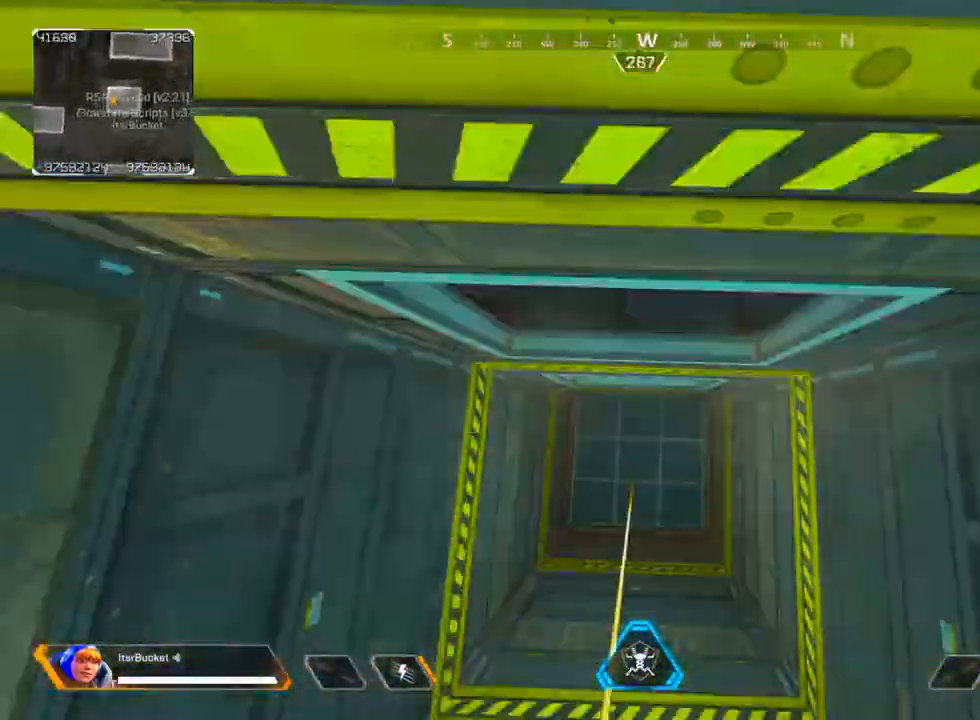
{"keys": ["ctrl"], "mouse": [], "events": [[83, "f", "up"], [133, "ctrl", "down"]]}
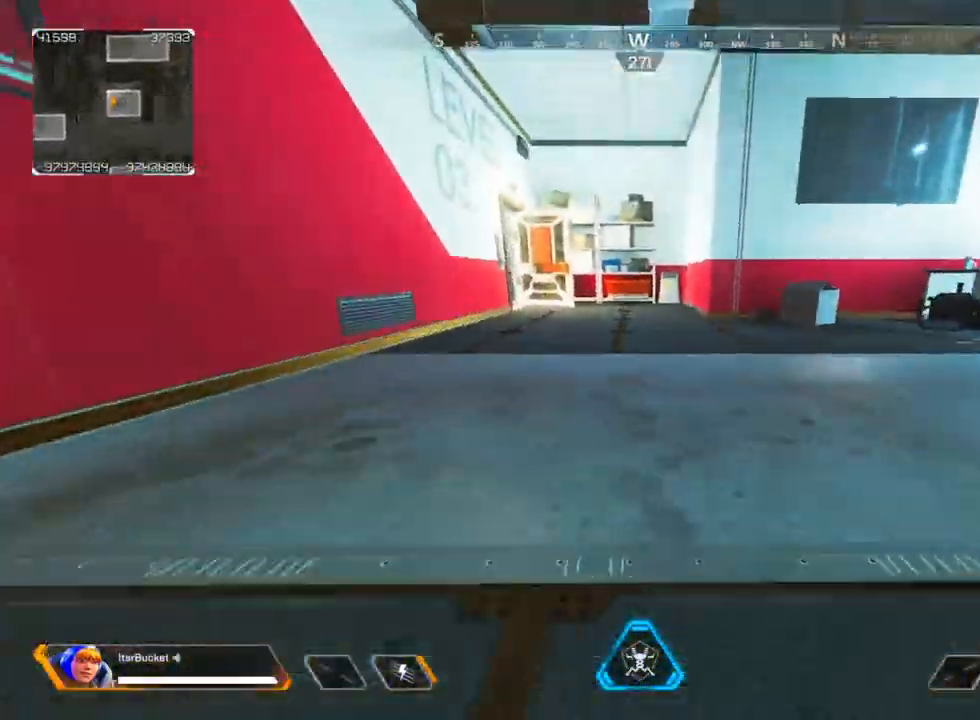
{"keys": ["ctrl"], "mouse": [], "events": []}